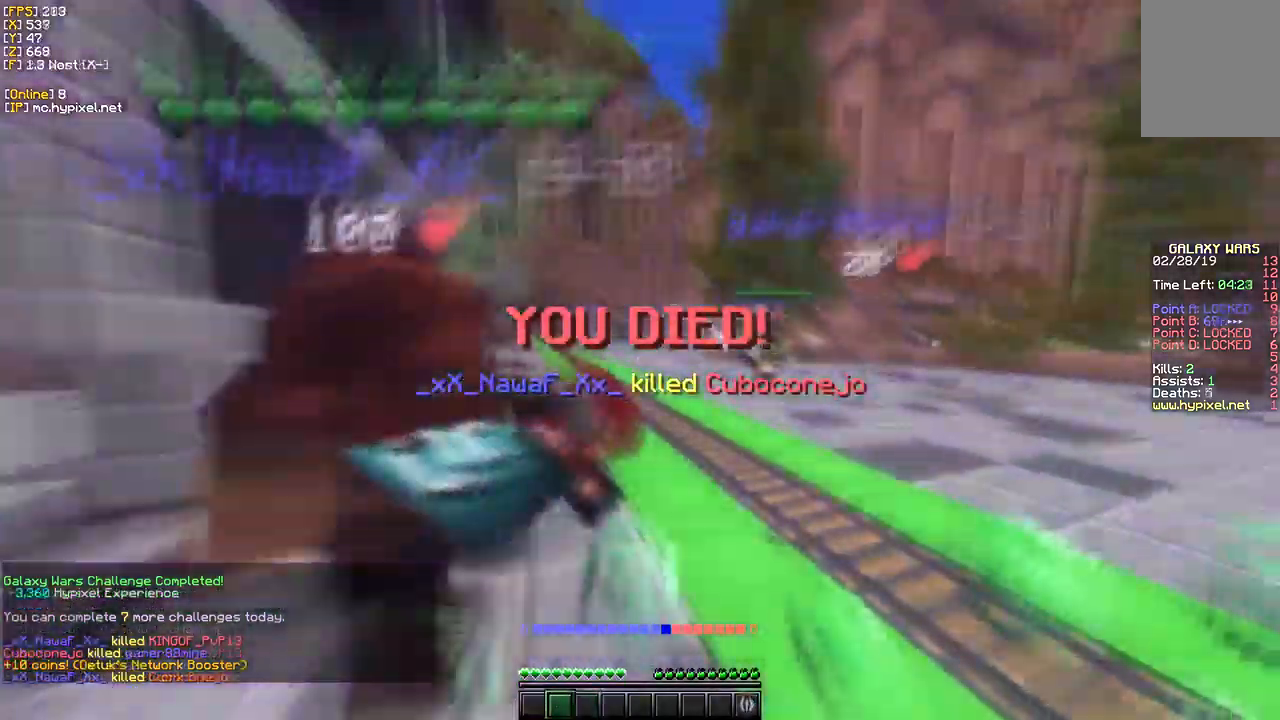
Gameplay with keyboard and mouse; each line is a JSON object with the keys and mouse buttons held at the frame after it. "events" lists presses ("down") and releases ("up") of "a", "d", "s", "w", "mouse_left" and "mouse_right" between this image and that frame as [ms after this image, input, new state], when the widget could be followed in between. "mouse_left", "mouse_right" = the "left", "right" buttons of the "mouse" list. No other keys are recorded. Fast repeated clicks can show as one long hold. Mouse movement is not recorded.
{"keys": ["s"], "mouse": [], "events": [[17, "mouse_right", "down"], [234, "mouse_right", "up"]]}
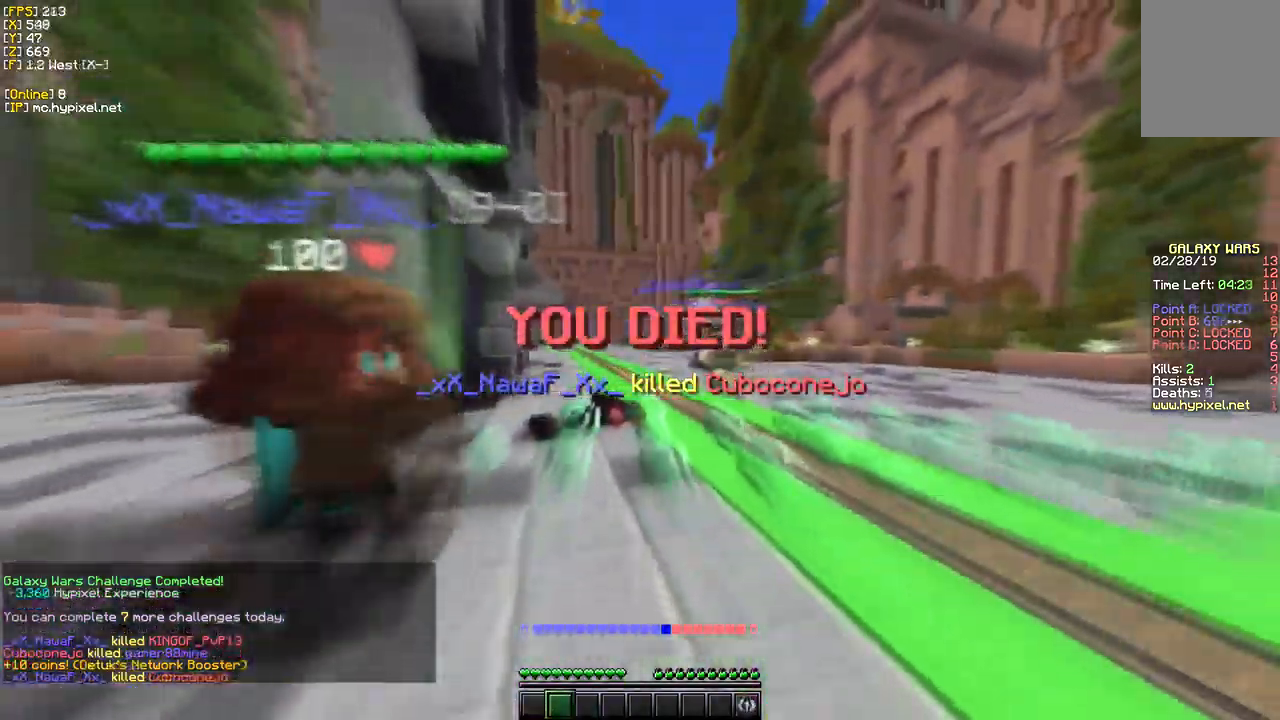
{"keys": ["d", "w"], "mouse": [], "events": [[134, "s", "up"], [167, "w", "down"], [200, "d", "down"]]}
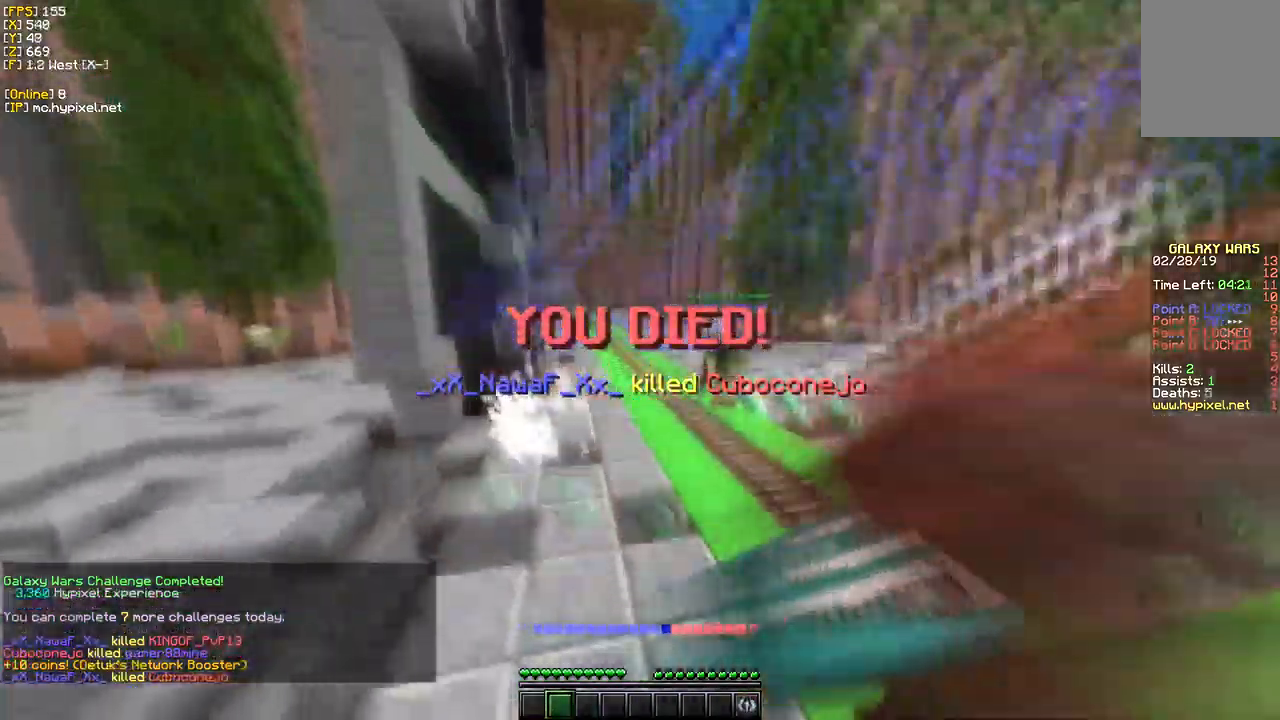
{"keys": ["w"], "mouse": [], "events": [[34, "d", "up"]]}
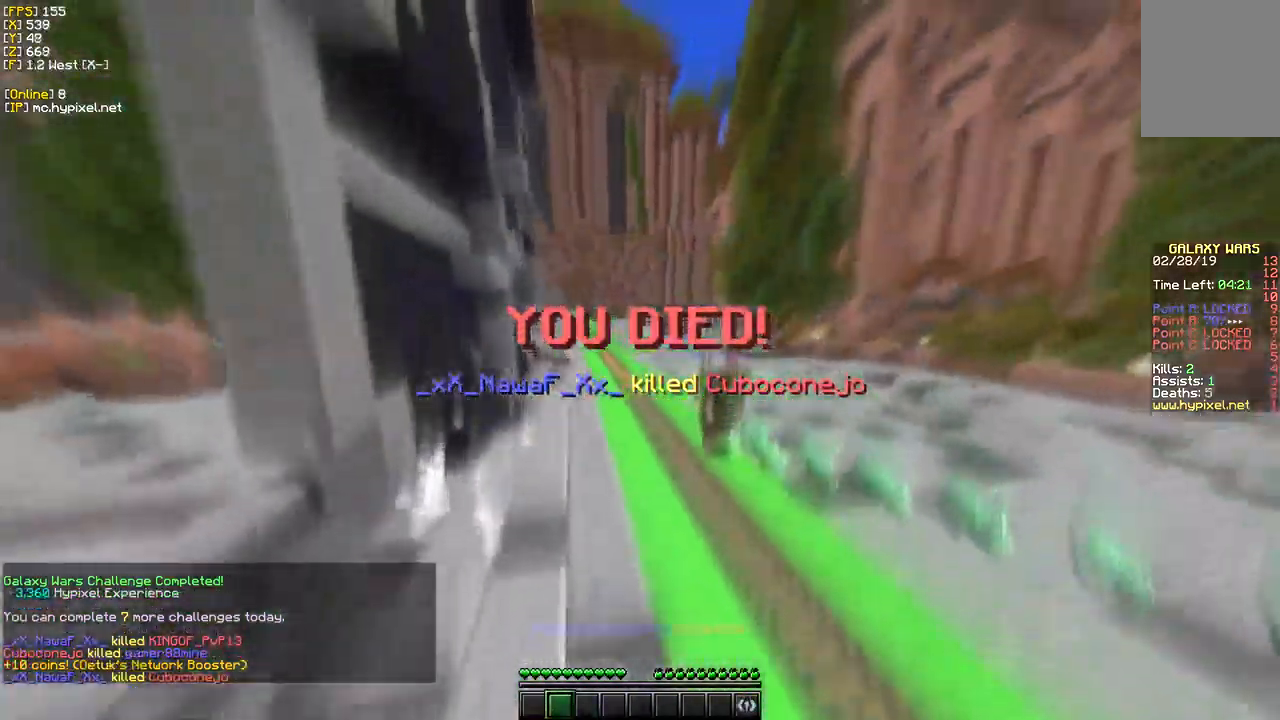
{"keys": [], "mouse": [], "events": [[367, "w", "up"]]}
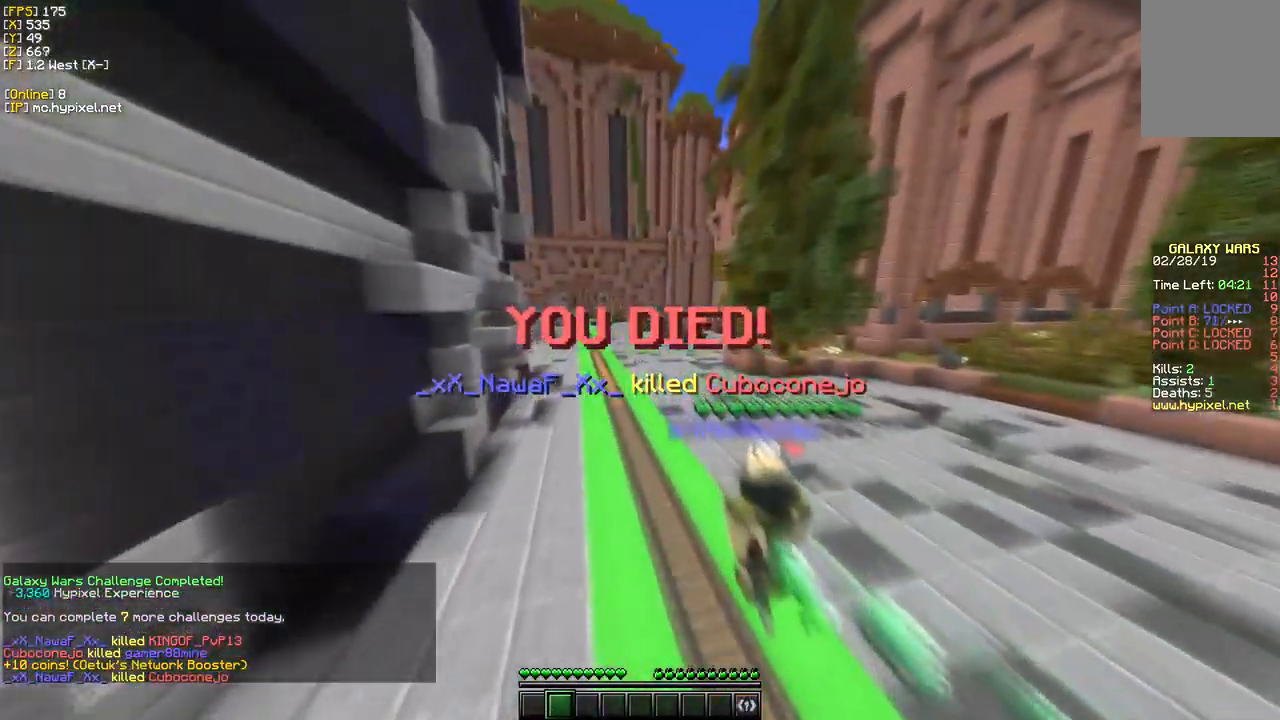
{"keys": [], "mouse": [], "events": []}
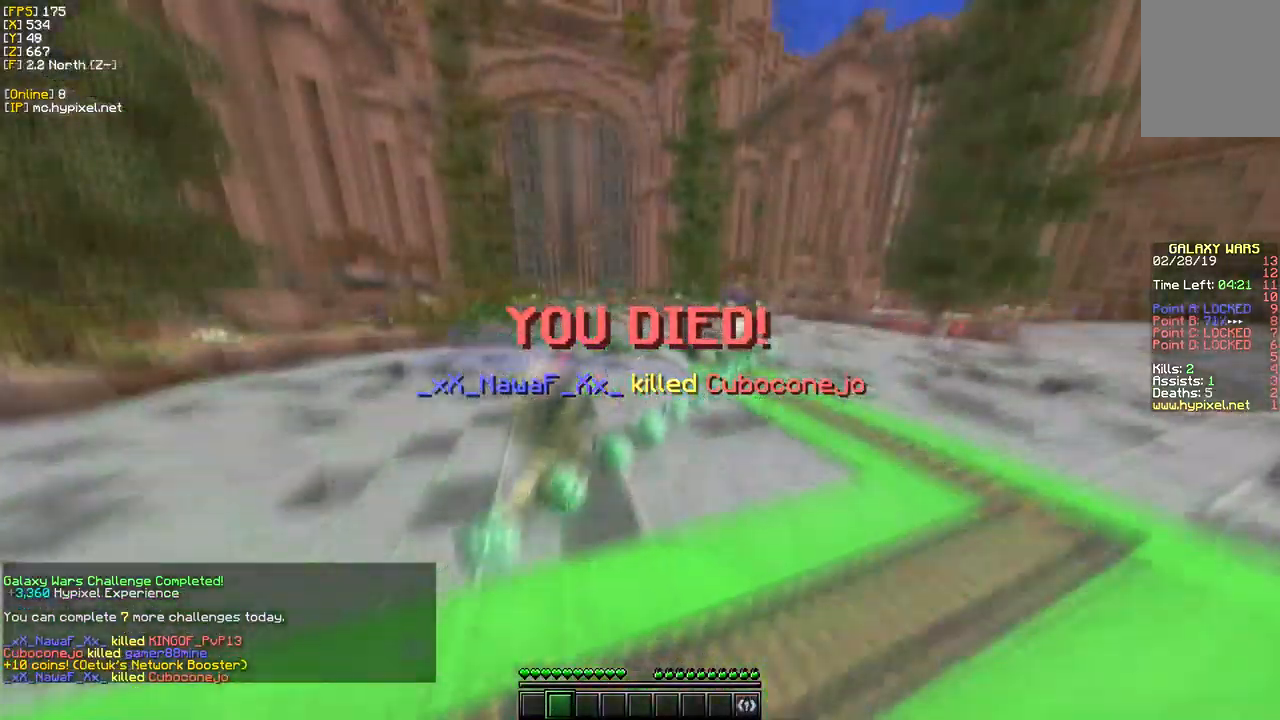
{"keys": ["w"], "mouse": [], "events": [[284, "w", "down"]]}
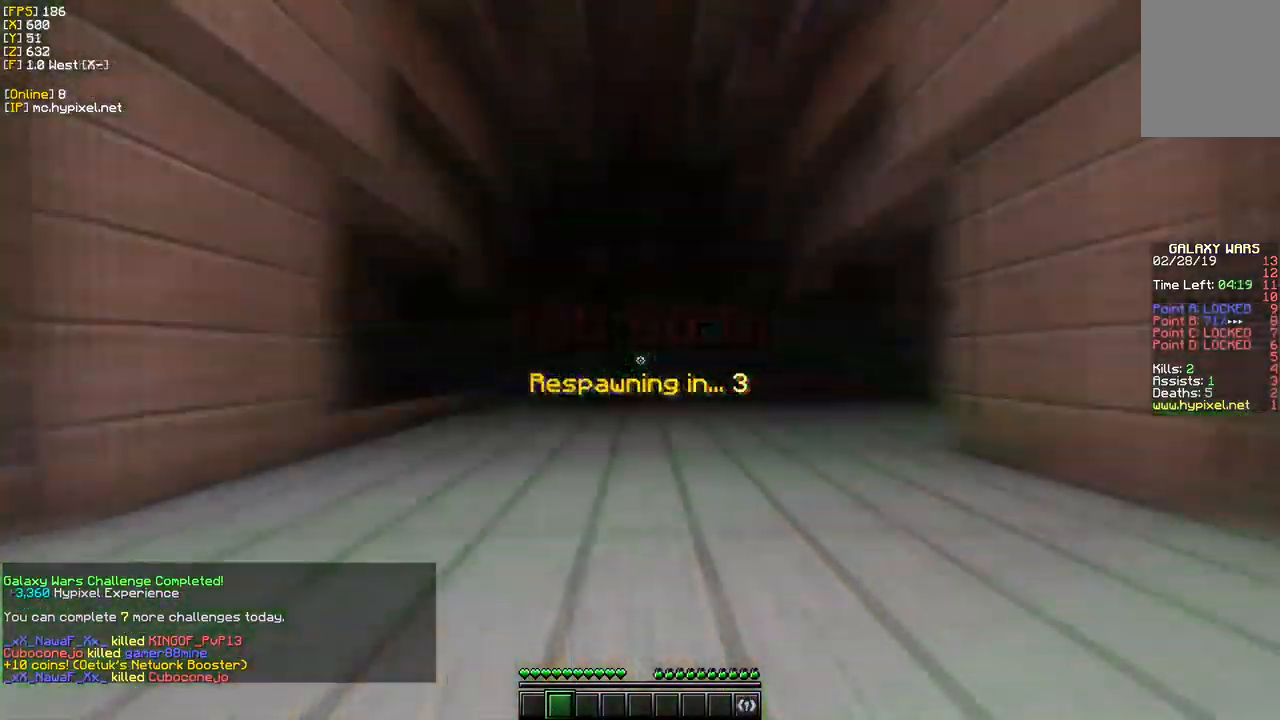
{"keys": ["w"], "mouse": [], "events": []}